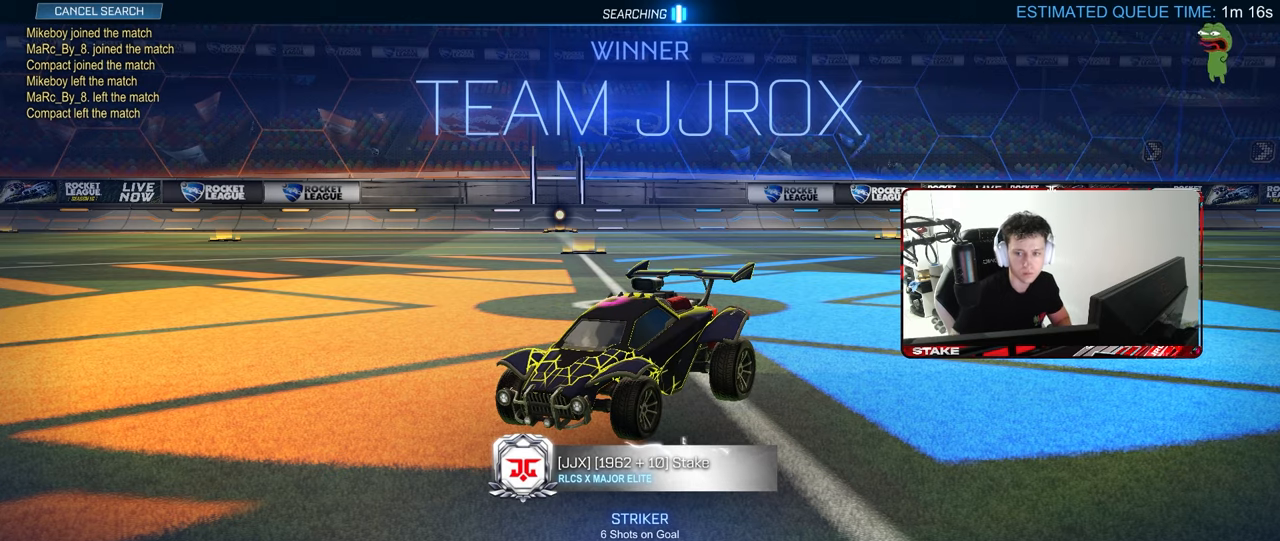
Gameplay with keyboard and mouse; each line is a JSON object with the keys and mouse buttons held at the frame after it. "events" lists presses ("down") and releases ("up") of "1", "2", "3", "4", "5", "a", "alt", "c", "caps_lock", "ctrl", "d", "e", "f", "g", "q", "r", "s", "shift", "space", "t", "tab", "v", "w", "x", "z", "mouse_left", "mouse_wheel" and "mouse_right" between this image and that frame as [ms after this image, input, new state], when the widget could be followed in between. "mouse_left", "mouse_wheel", "mouse_right" = the "left", "wheel", "right" buttons of the "mouse" list. No other keys are recorded. "wheel" means that the mouse wheel is clicked or scrolled. "mouse_move" is the direction in which the mouse moves at that frame (one of eight, or "still"), when it could be read.
{"keys": [], "mouse": [], "mouse_move": "still", "events": [[300, "mouse_wheel", "down"], [400, "mouse_wheel", "up"]]}
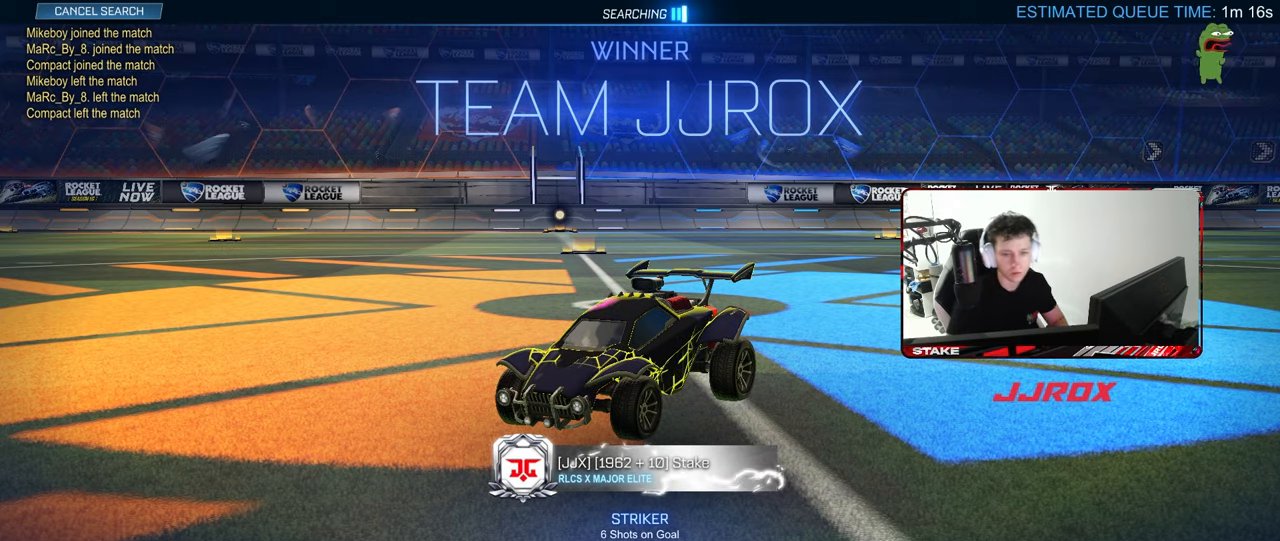
{"keys": [], "mouse": [], "mouse_move": "still", "events": [[133, "mouse_wheel", "down"], [267, "mouse_wheel", "up"], [367, "mouse_wheel", "down"], [500, "mouse_wheel", "up"]]}
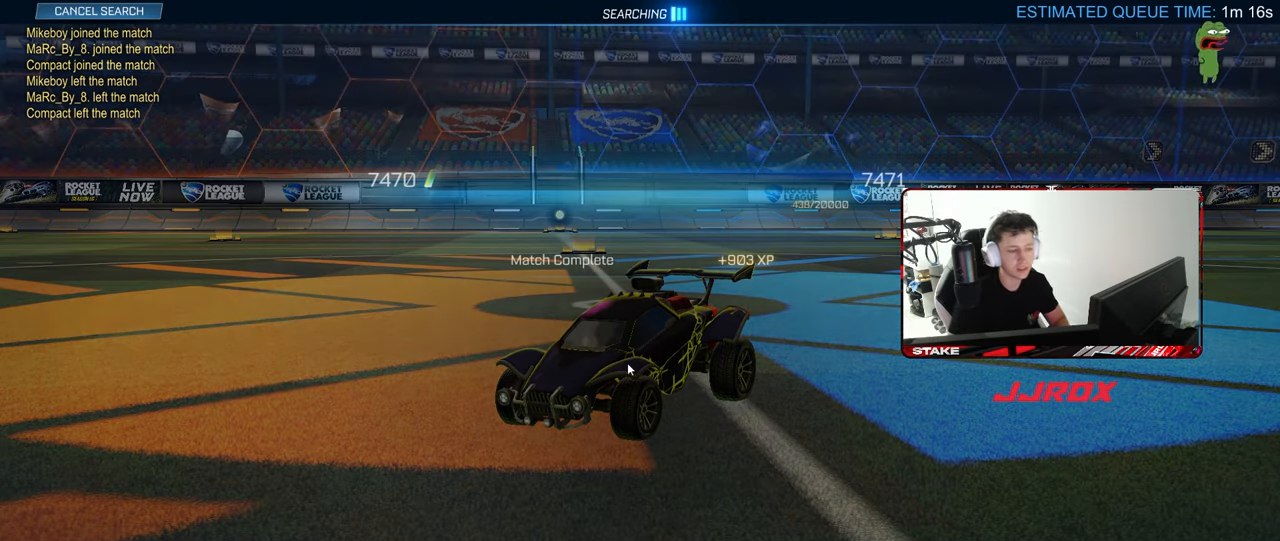
{"keys": [], "mouse": [], "mouse_move": "still", "events": [[100, "mouse_wheel", "down"], [200, "mouse_wheel", "up"], [283, "mouse_left", "down"], [433, "mouse_left", "up"]]}
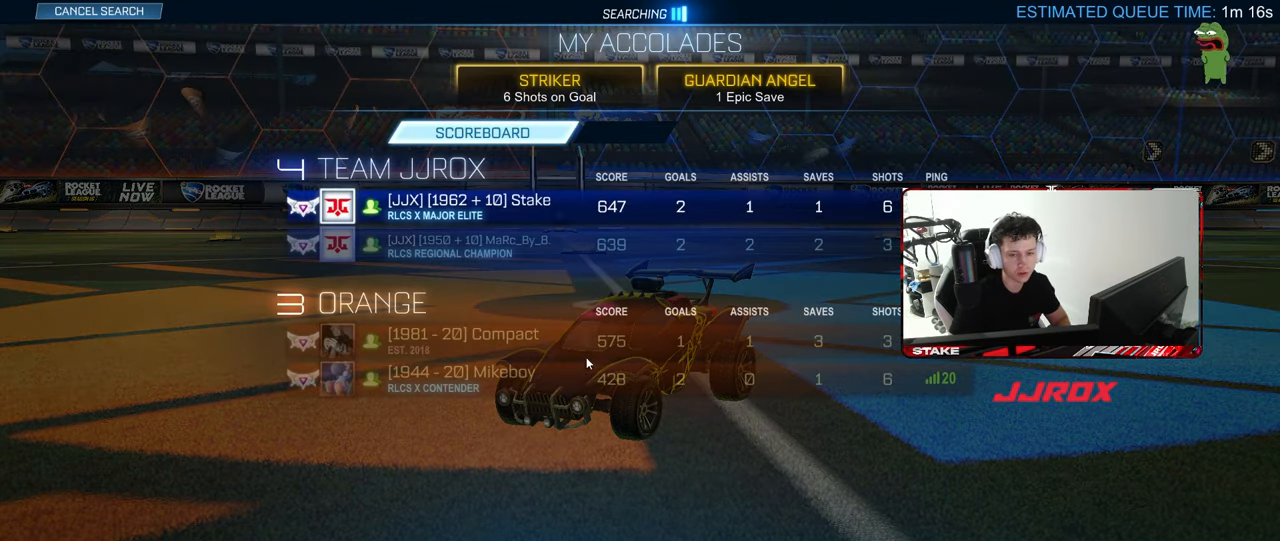
{"keys": [], "mouse": [], "mouse_move": "left", "events": []}
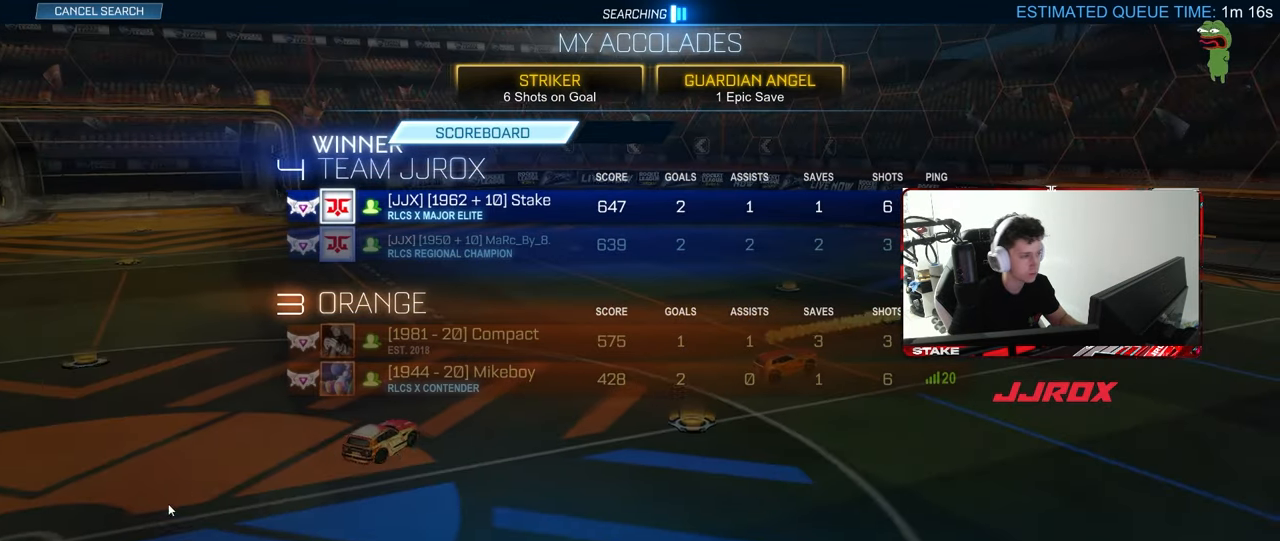
{"keys": [], "mouse": ["left"], "mouse_move": "still", "events": [[500, "mouse_left", "down"]]}
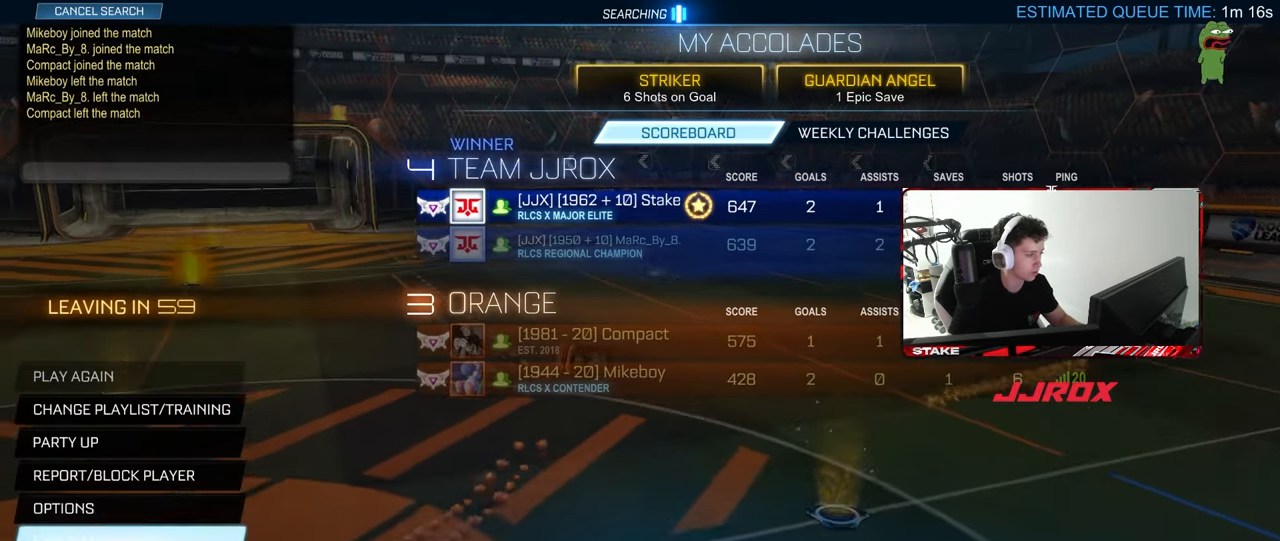
{"keys": [], "mouse": [], "mouse_move": "still", "events": [[100, "mouse_left", "up"], [383, "mouse_left", "down"], [467, "mouse_left", "up"]]}
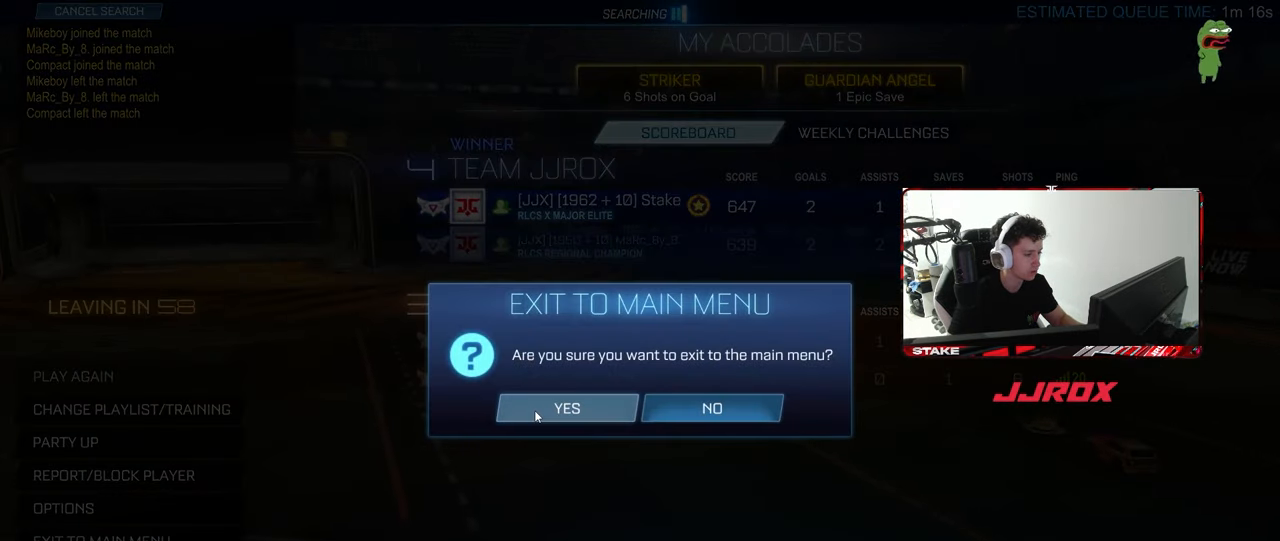
{"keys": [], "mouse": [], "mouse_move": "still", "events": []}
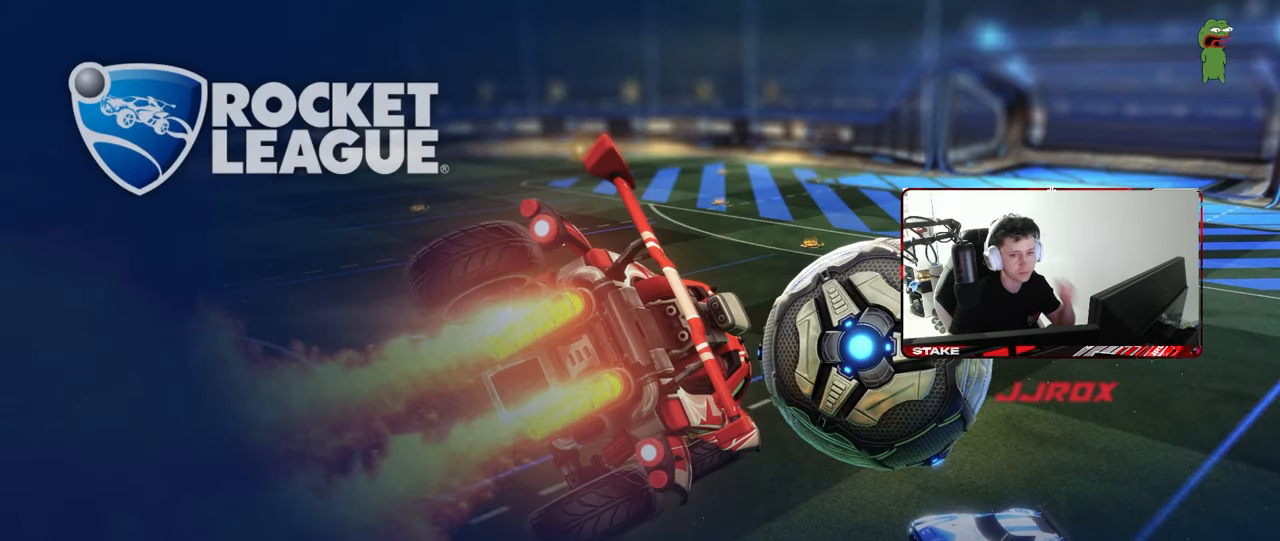
{"keys": [], "mouse": [], "mouse_move": "still", "events": []}
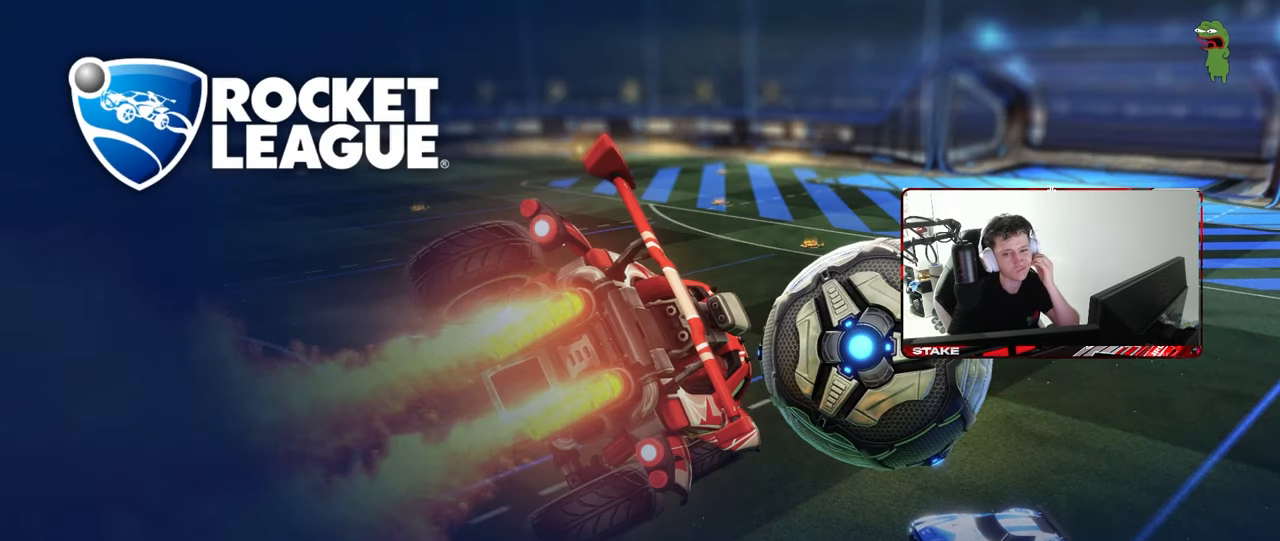
{"keys": [], "mouse": [], "mouse_move": "left", "events": []}
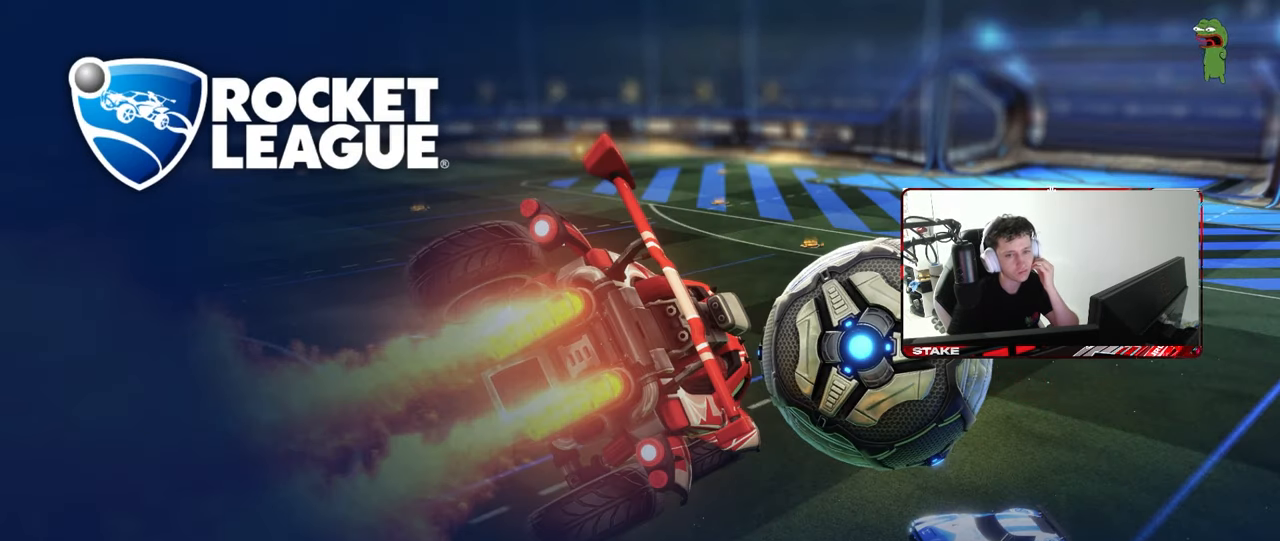
{"keys": [], "mouse": [], "mouse_move": "left", "events": []}
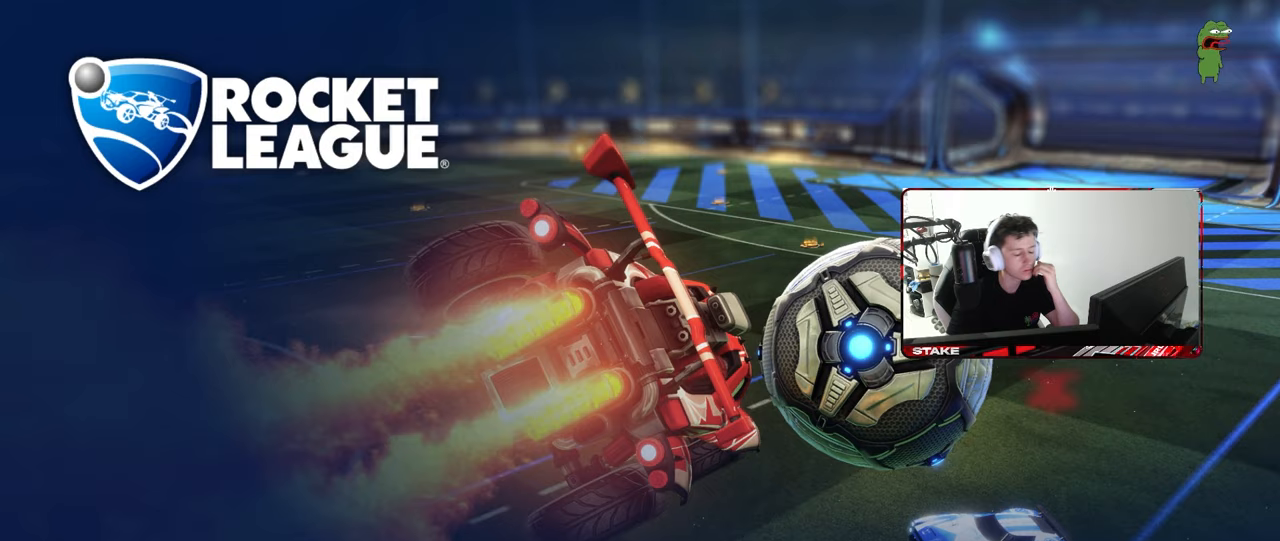
{"keys": [], "mouse": [], "mouse_move": "up-right", "events": []}
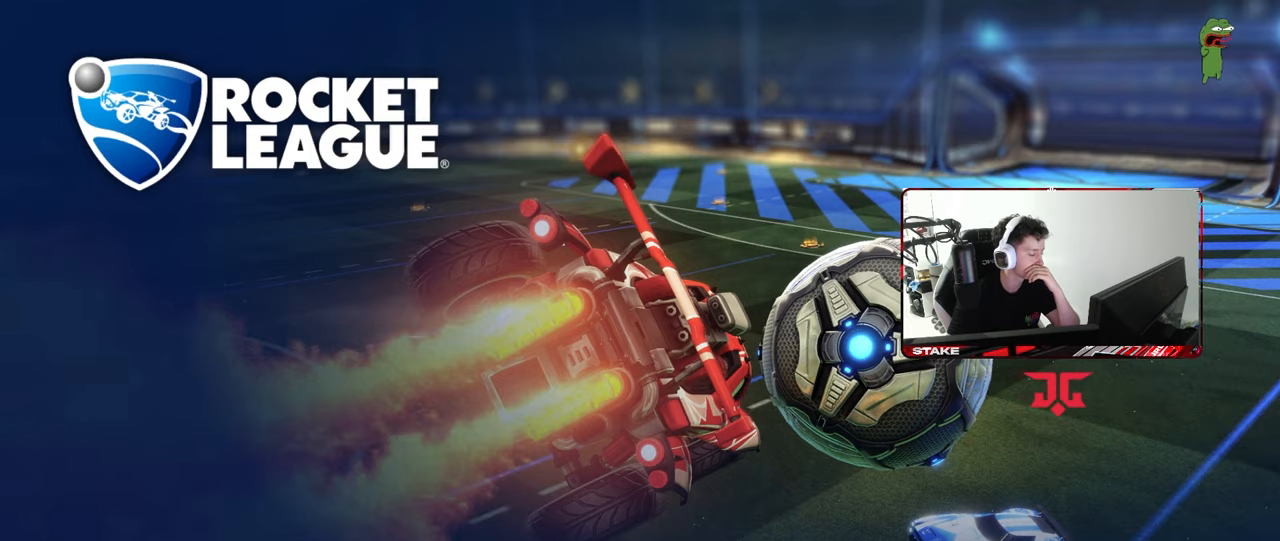
{"keys": [], "mouse": [], "mouse_move": "still", "events": []}
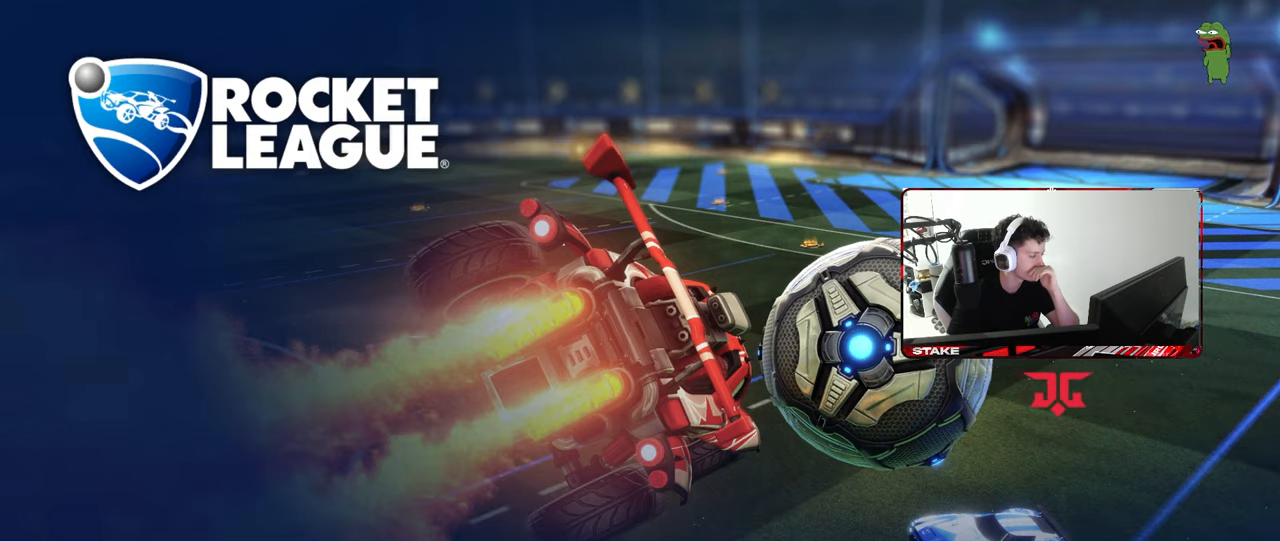
{"keys": [], "mouse": [], "mouse_move": "left", "events": []}
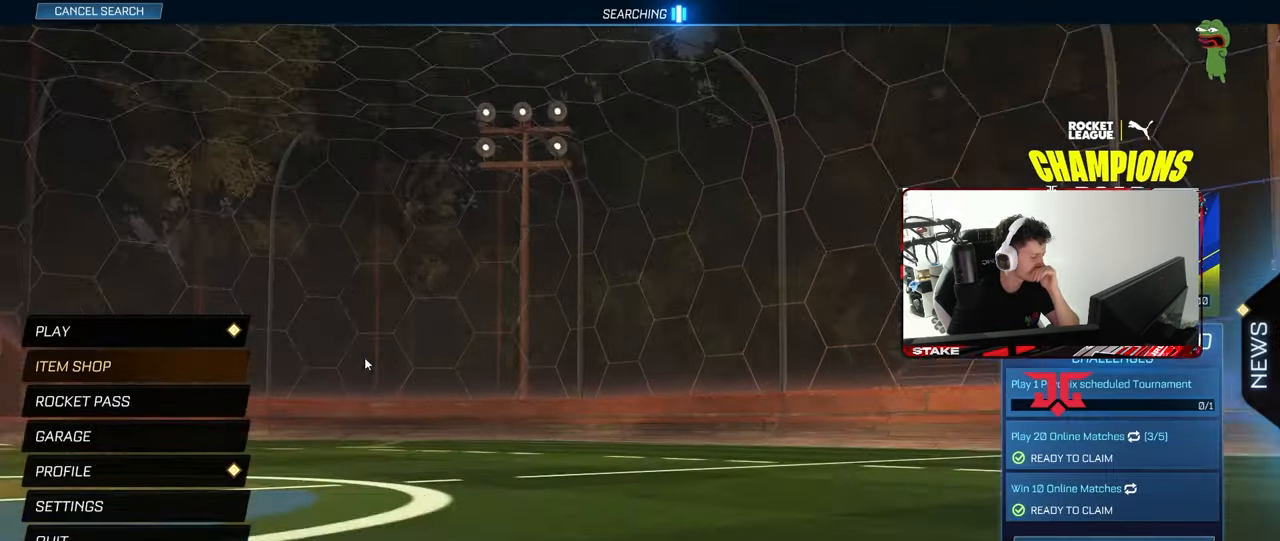
{"keys": [], "mouse": [], "mouse_move": "down-left", "events": []}
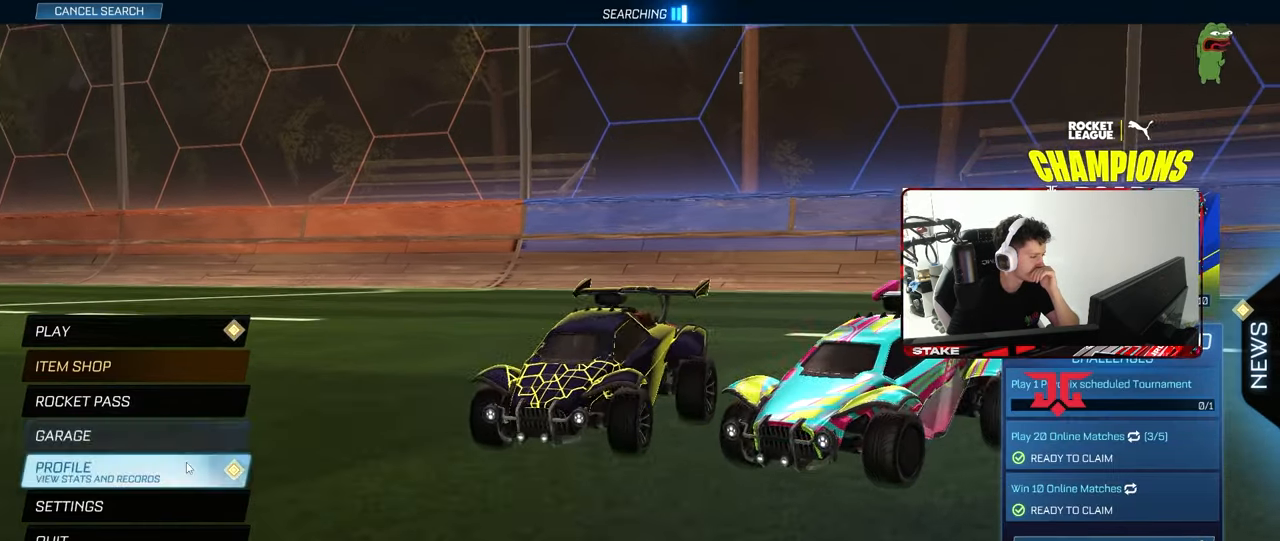
{"keys": [], "mouse": [], "mouse_move": "up", "events": [[50, "mouse_left", "down"], [100, "mouse_left", "up"]]}
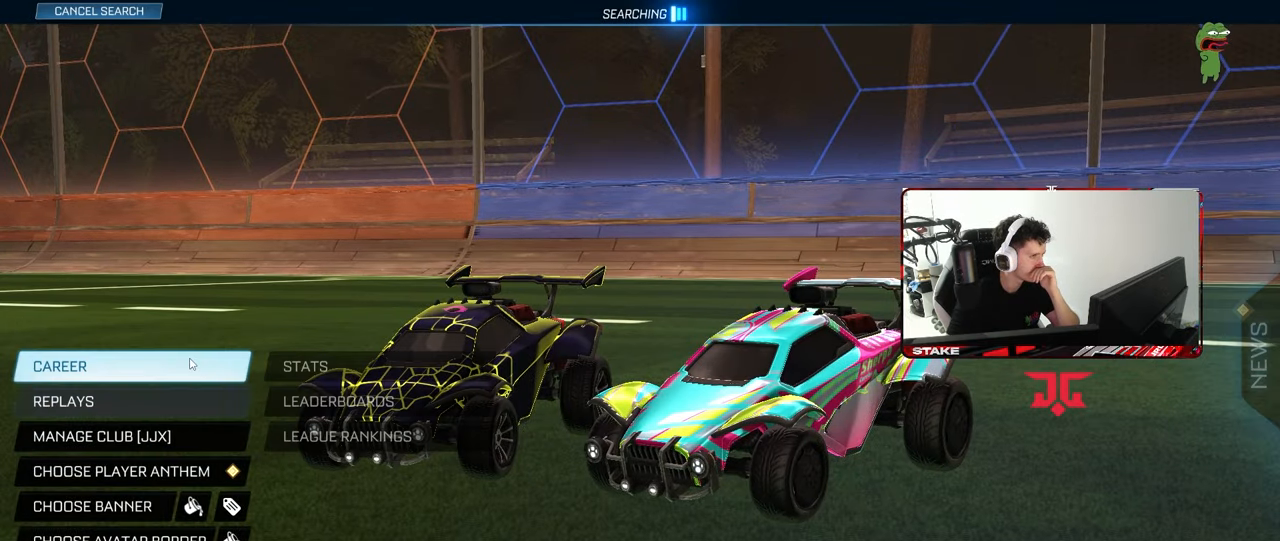
{"keys": [], "mouse": [], "mouse_move": "down-left", "events": [[250, "mouse_left", "down"], [300, "mouse_left", "up"]]}
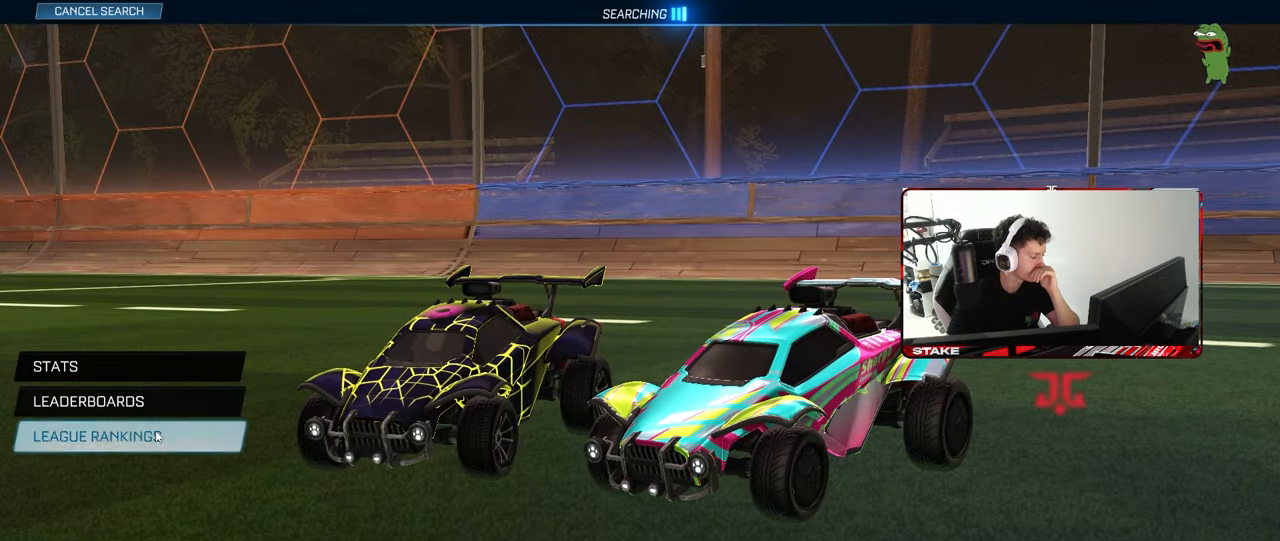
{"keys": [], "mouse": [], "mouse_move": "up-left", "events": [[83, "mouse_left", "down"], [183, "mouse_left", "up"]]}
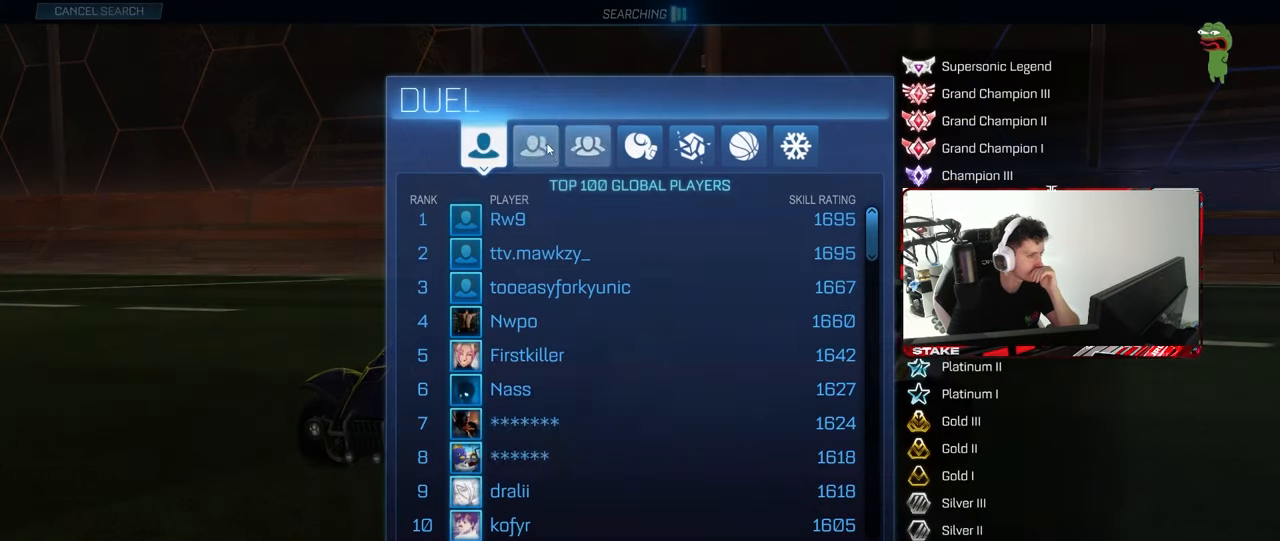
{"keys": [], "mouse": [], "mouse_move": "down", "events": [[200, "mouse_left", "down"], [233, "mouse_left", "up"]]}
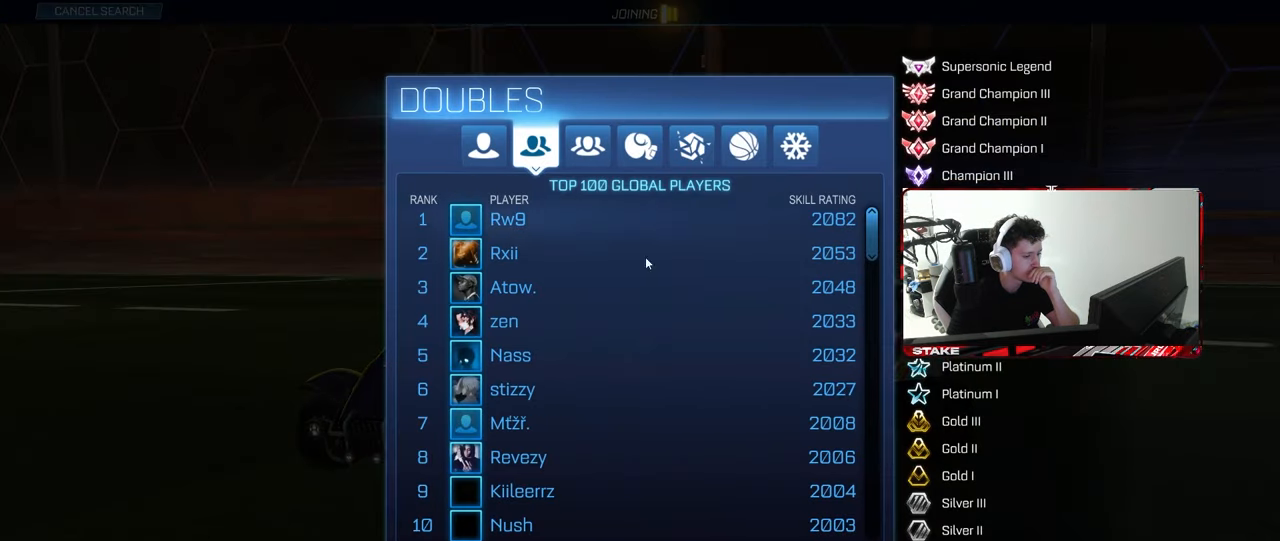
{"keys": [], "mouse": [], "mouse_move": "still"}
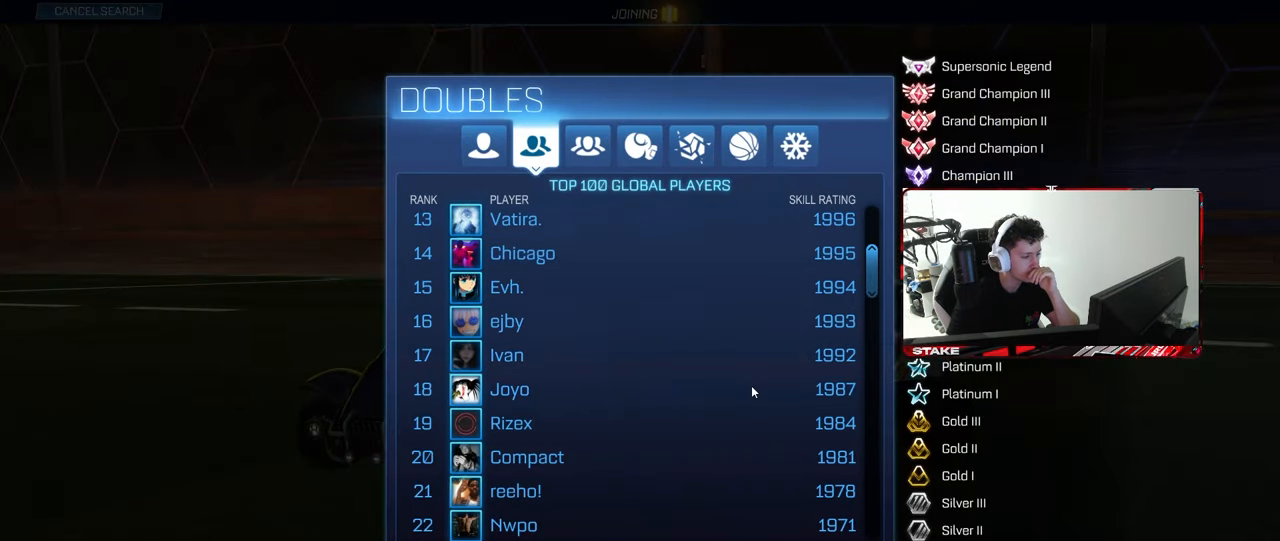
{"keys": [], "mouse": [], "mouse_move": "still", "events": []}
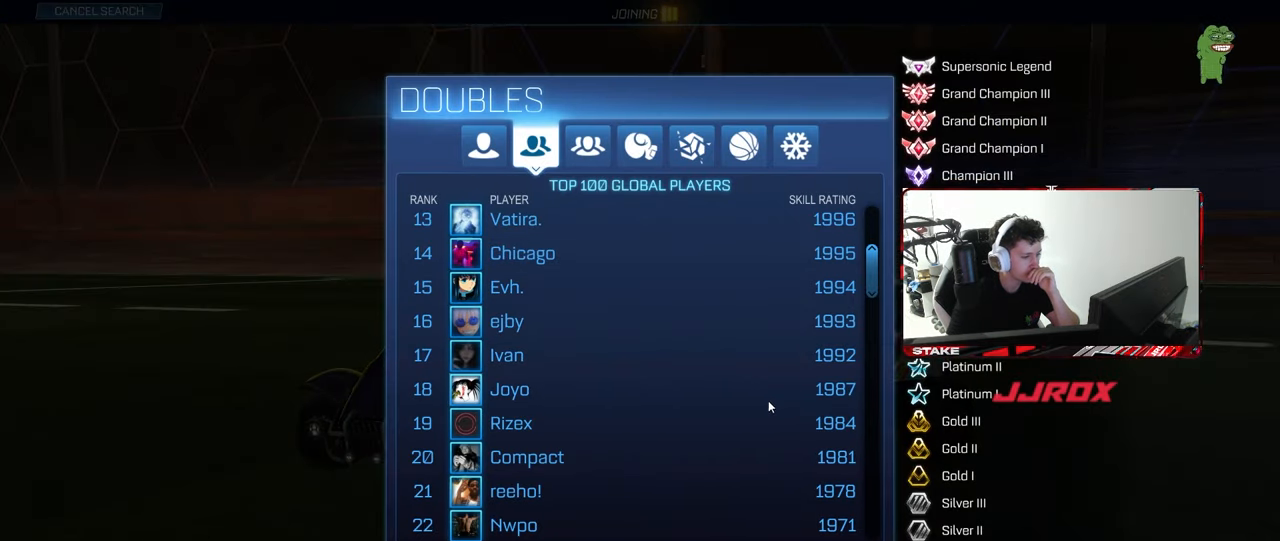
{"keys": [], "mouse": [], "mouse_move": "down-left", "events": []}
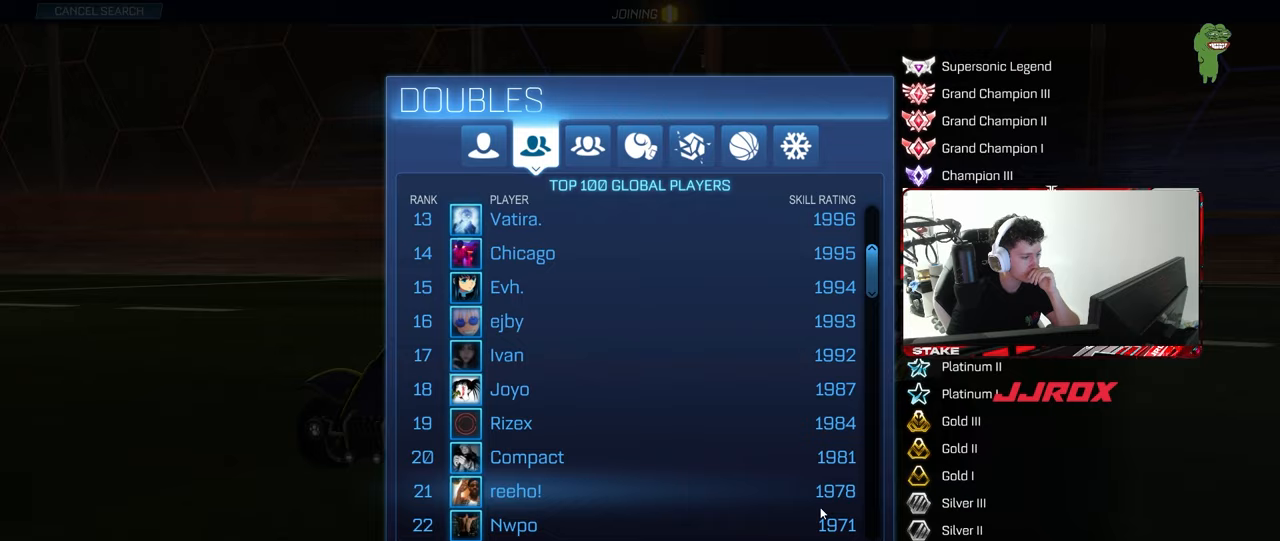
{"keys": [], "mouse": [], "mouse_move": "still", "events": []}
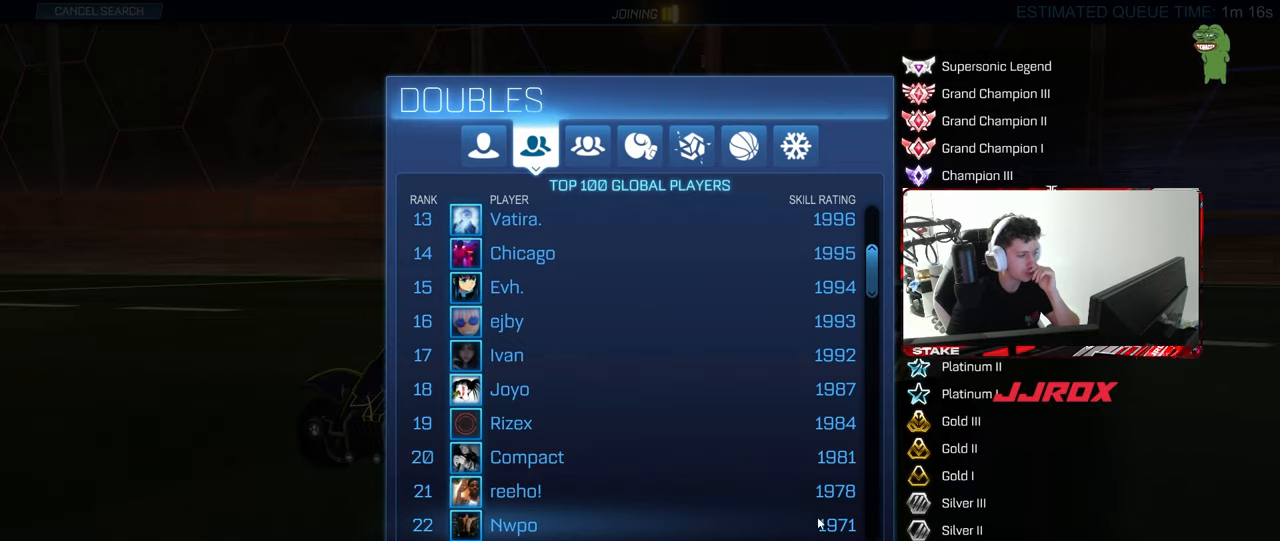
{"keys": [], "mouse": [], "mouse_move": "still", "events": []}
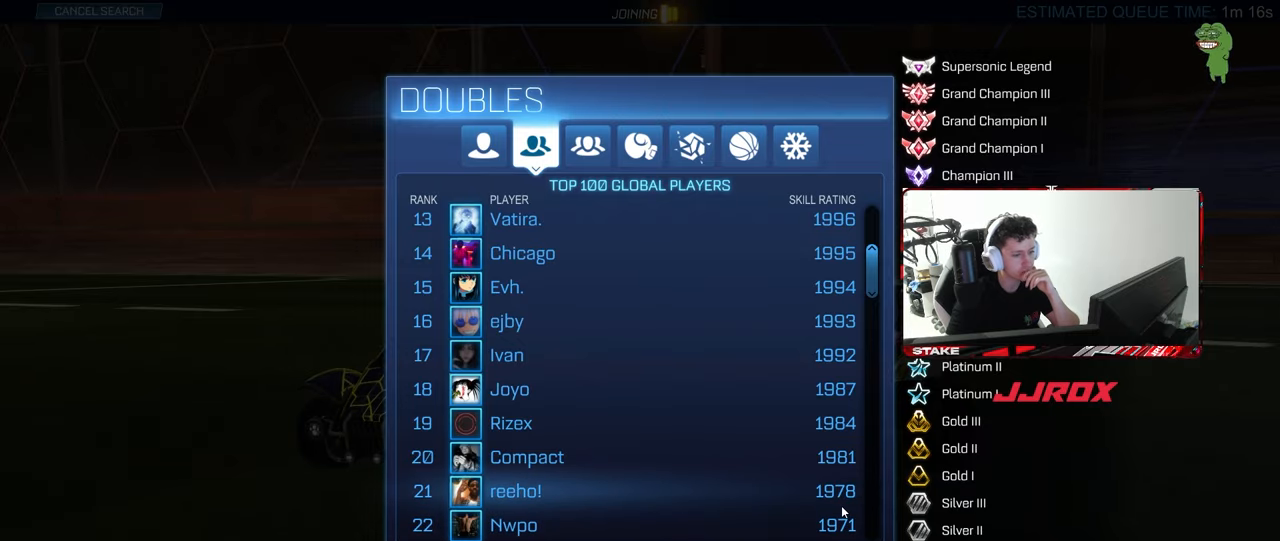
{"keys": [], "mouse": [], "mouse_move": "still", "events": []}
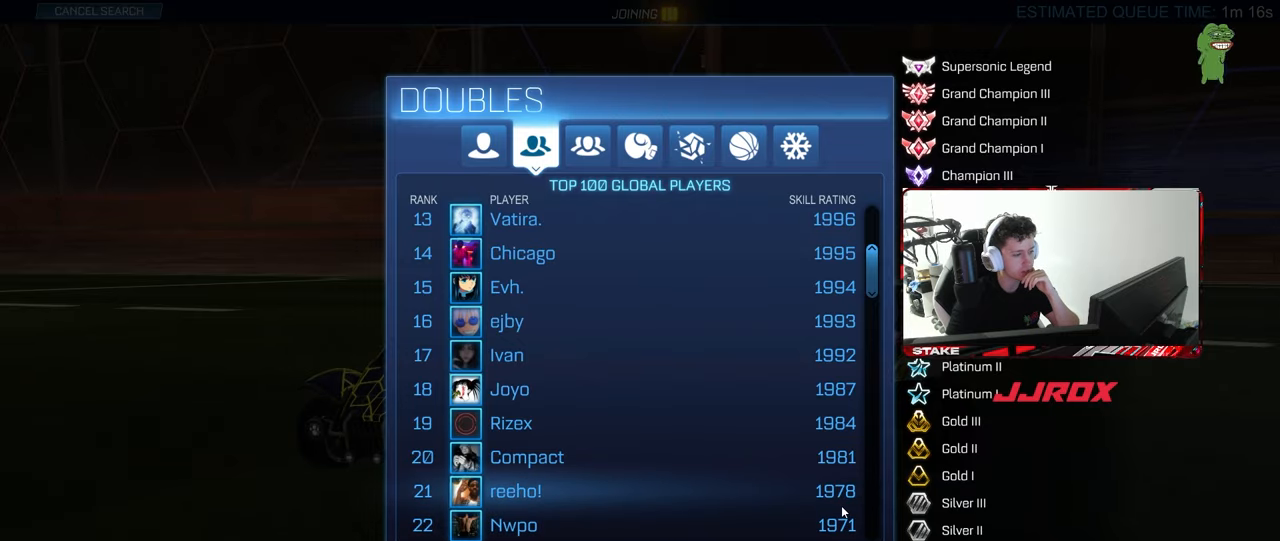
{"keys": [], "mouse": [], "mouse_move": "still", "events": []}